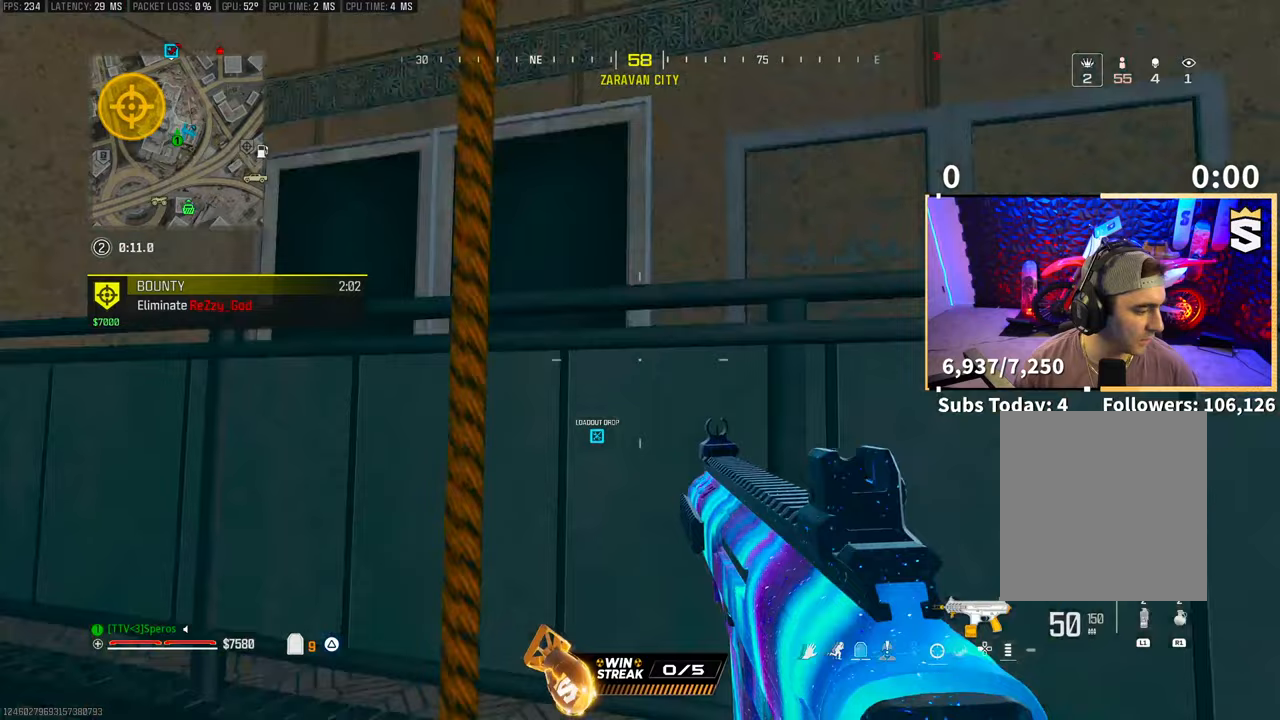
Gameplay with a controller (PlayStation layout); each line is a JSON object with the inputs held at the frame after it (dt_ms = milliseconds from this image to that frame). "events" lists button and stick changes between this image and that frame as [ms after this image, input, new state], when the widget could be followed in between.
{"dt_ms": 500, "buttons": [], "left_stick": "up", "right_stick": "center", "events": [[333, "left_stick", "up"]]}
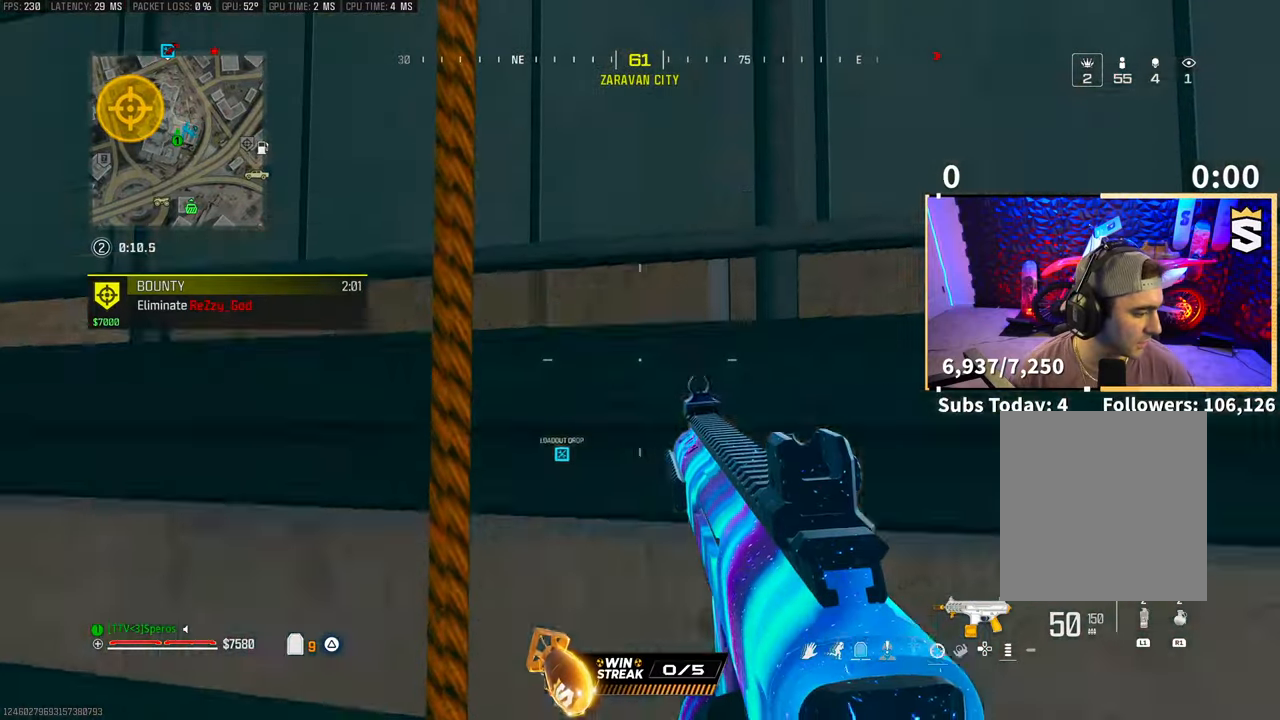
{"dt_ms": 500, "buttons": ["L2"], "left_stick": "up", "right_stick": "center", "events": [[83, "left_stick", "center"], [117, "right_stick", "up"], [217, "left_stick", "up"], [217, "right_stick", "center"], [467, "L2", "down"]]}
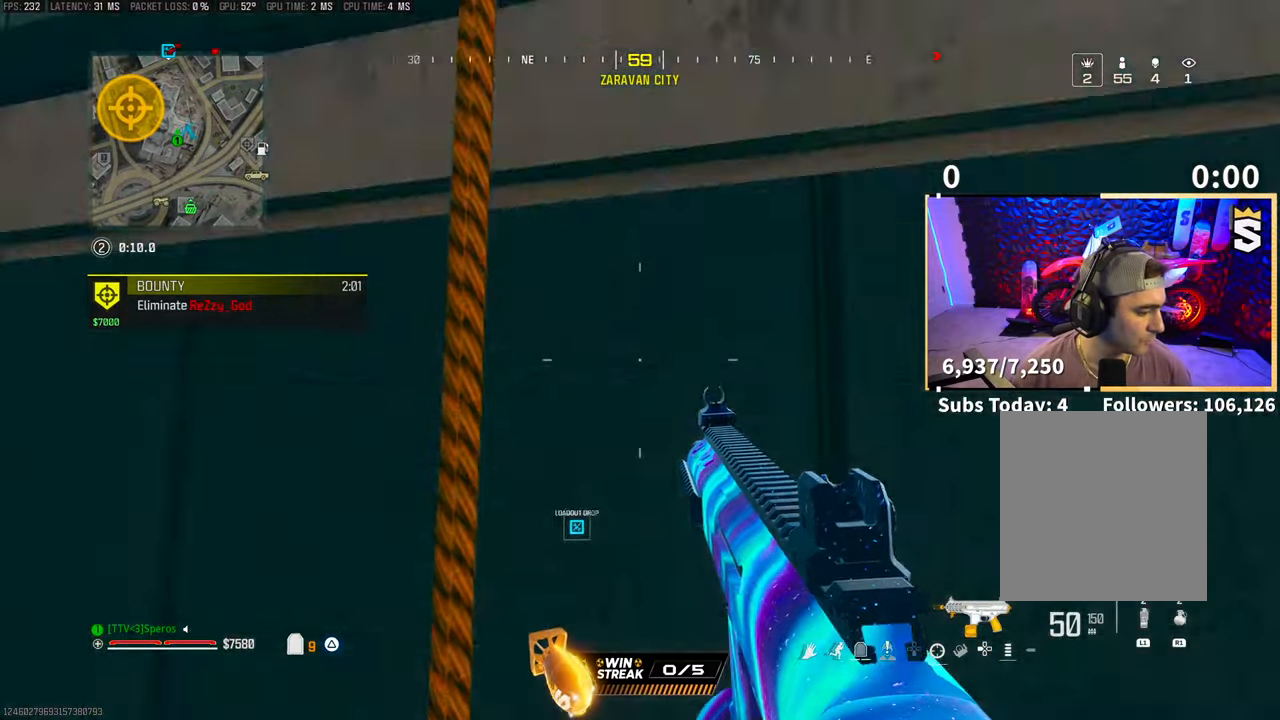
{"dt_ms": 500, "buttons": [], "left_stick": "up", "right_stick": "center"}
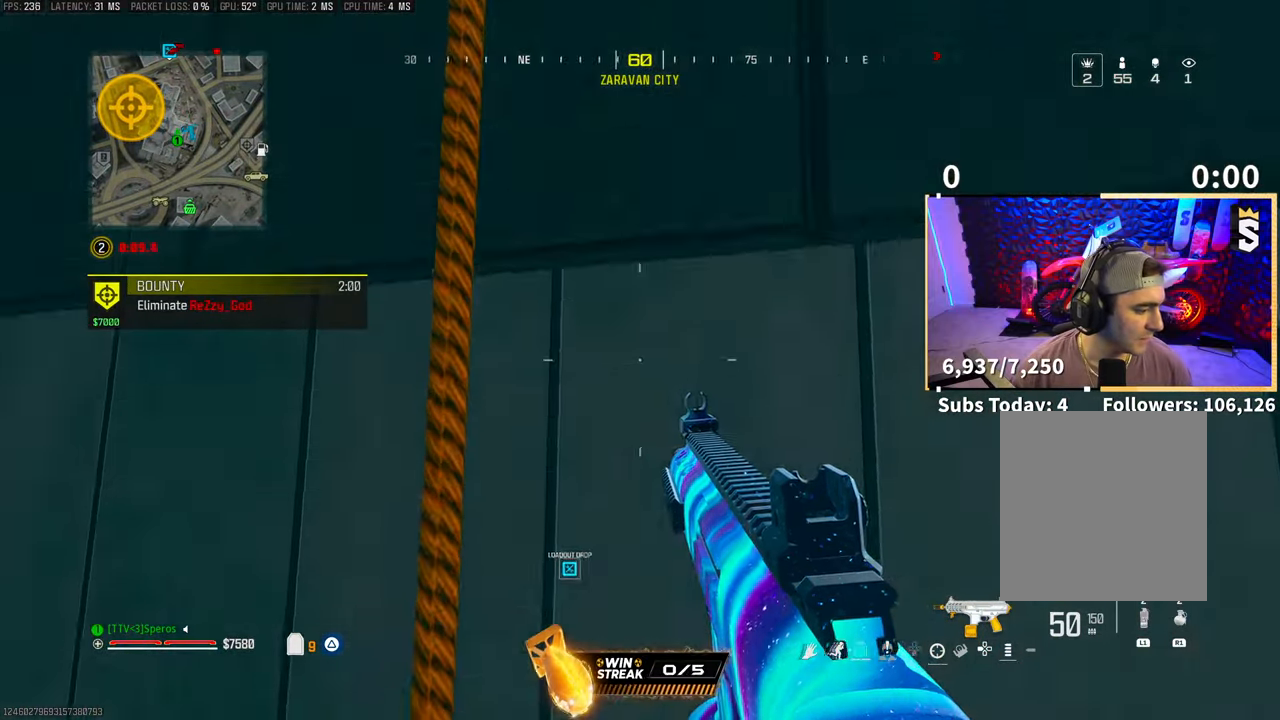
{"dt_ms": 500, "buttons": [], "left_stick": "up", "right_stick": "center", "events": [[267, "left_stick", "center"], [417, "left_stick", "up"]]}
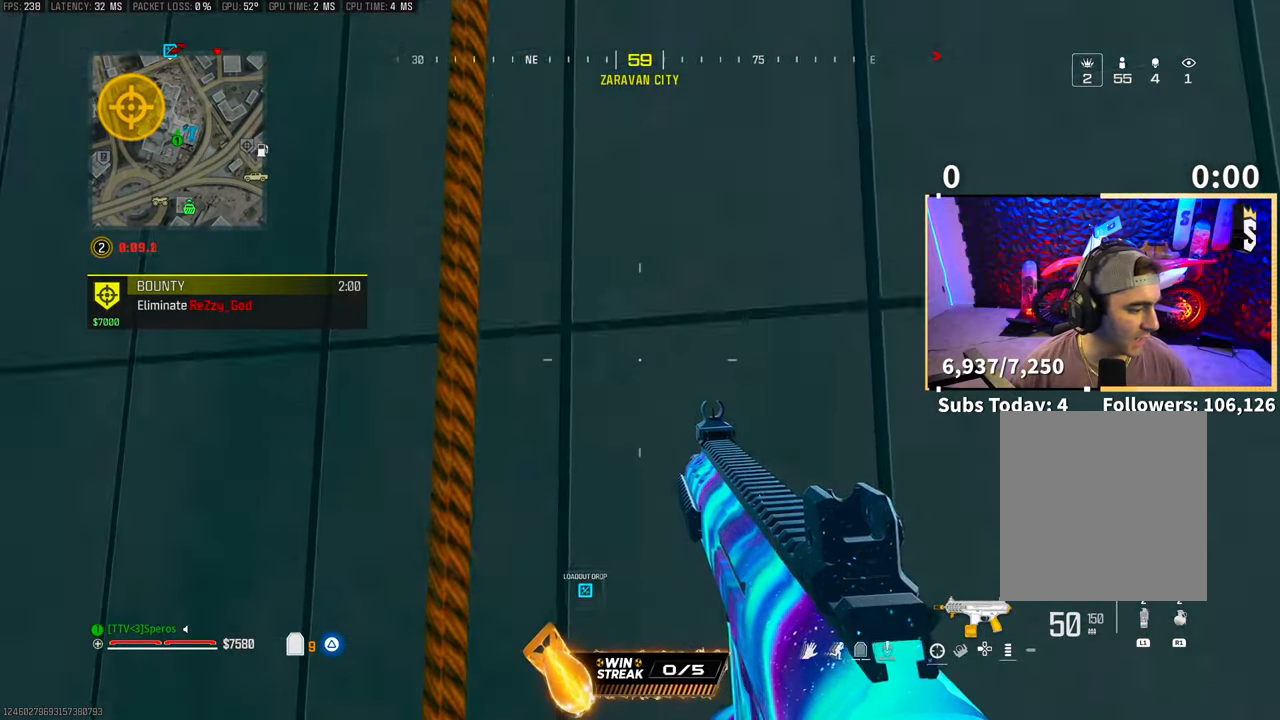
{"dt_ms": 500, "buttons": [], "left_stick": "up", "right_stick": "center"}
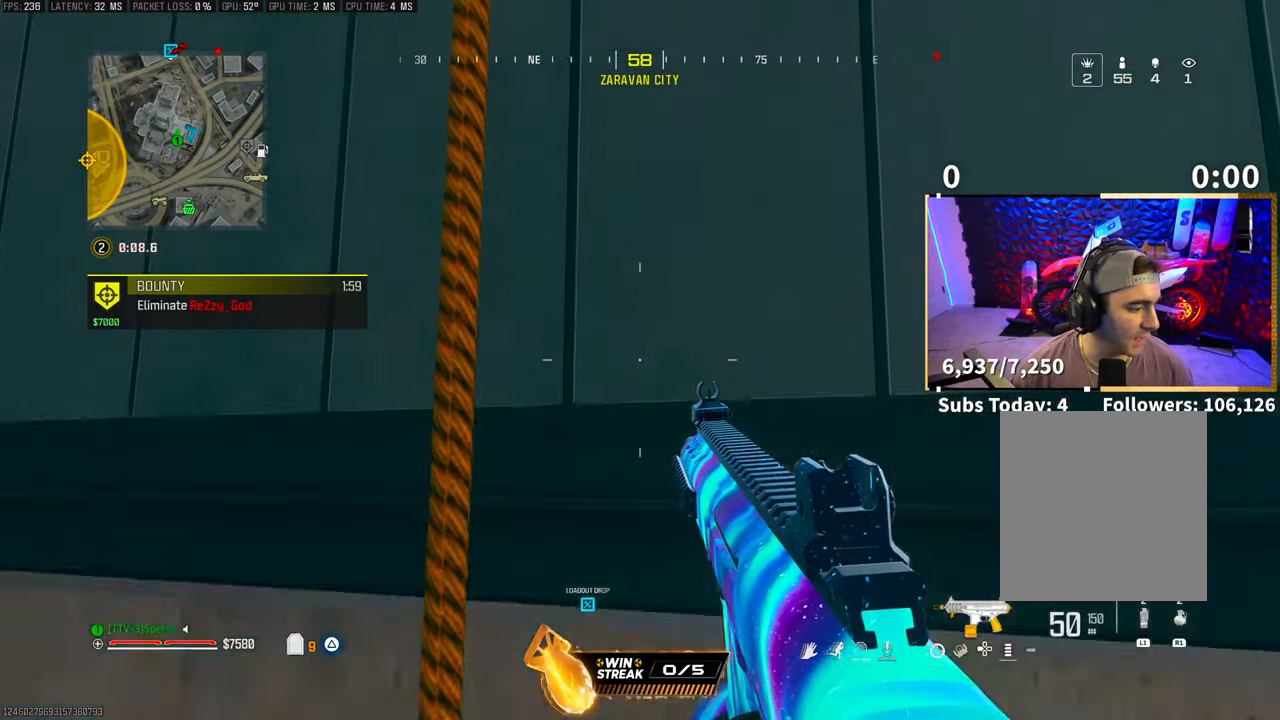
{"dt_ms": 1000, "buttons": [], "left_stick": "up", "right_stick": "center"}
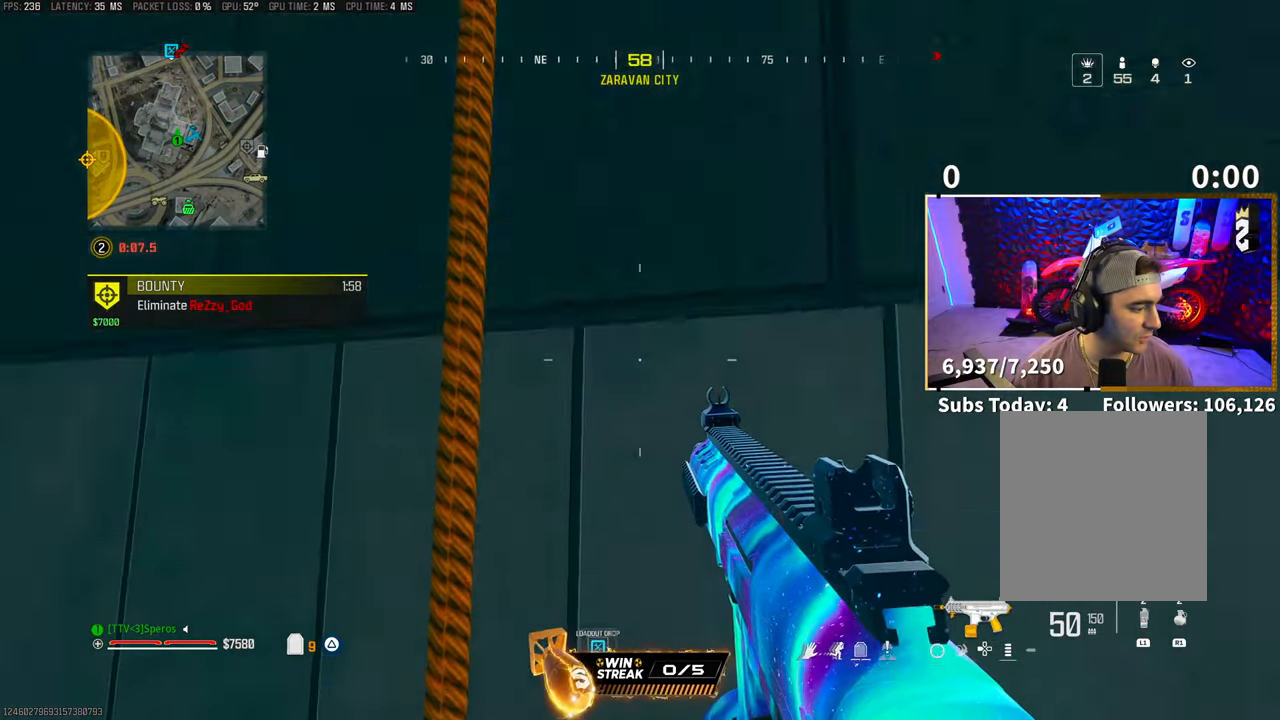
{"dt_ms": 500, "buttons": [], "left_stick": "up", "right_stick": "center", "events": []}
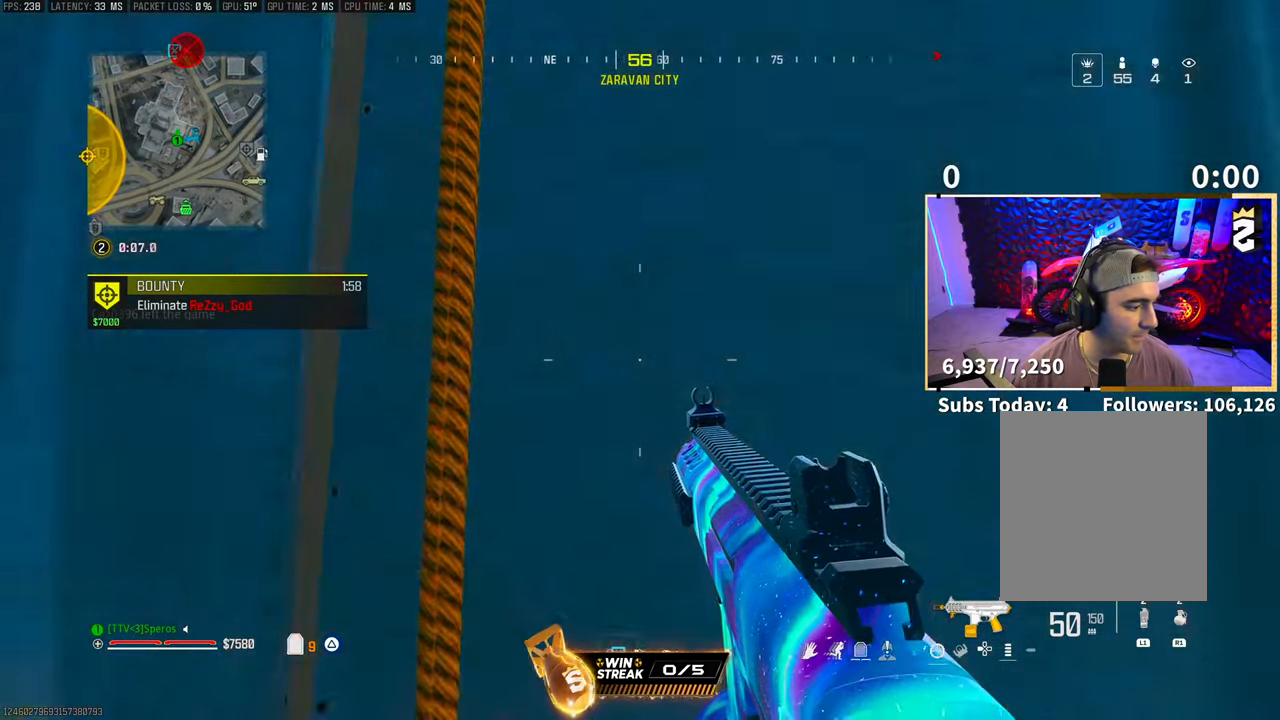
{"dt_ms": 500, "buttons": [], "left_stick": "up", "right_stick": "left", "events": [[433, "right_stick", "left"]]}
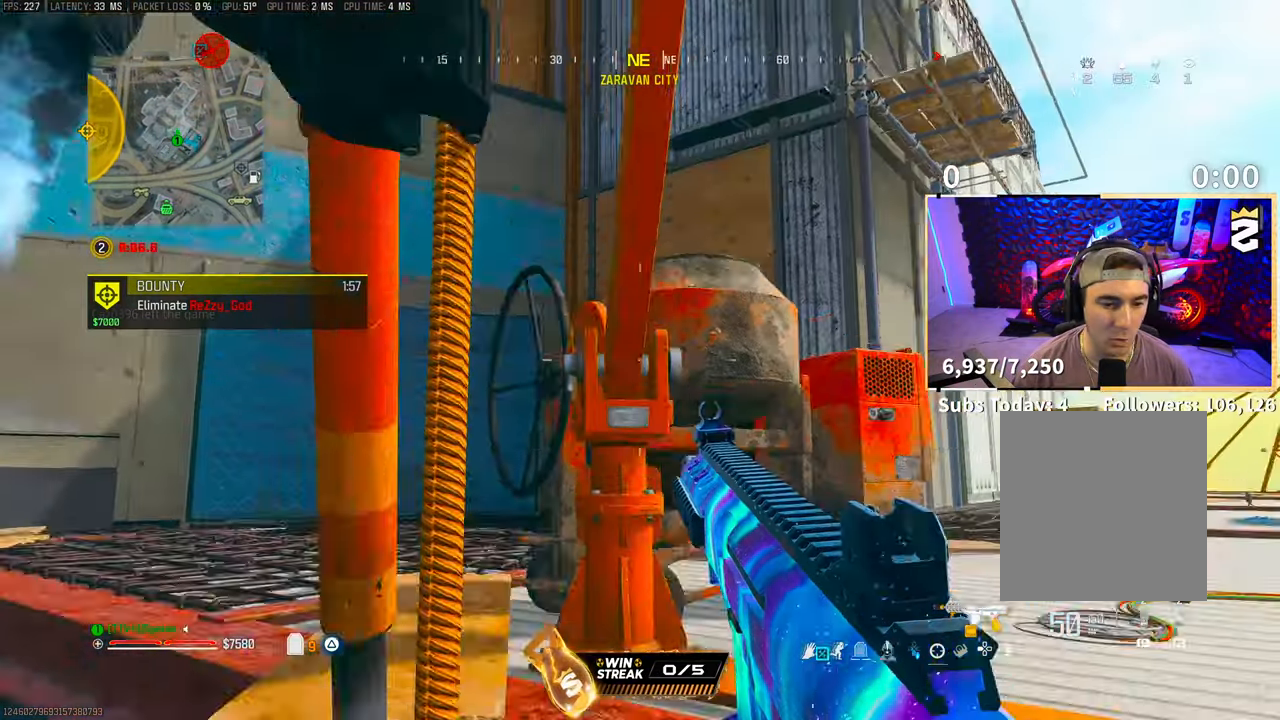
{"dt_ms": 500, "buttons": [], "left_stick": "up", "right_stick": "center", "events": [[67, "right_stick", "center"]]}
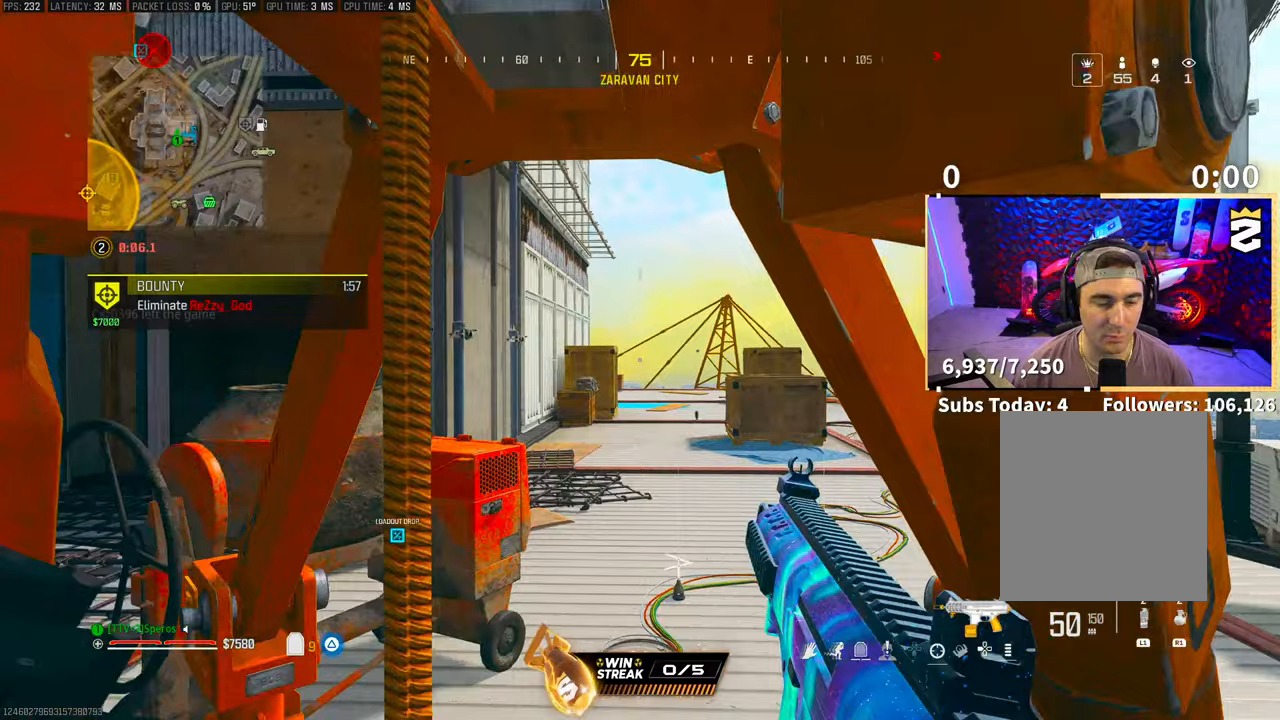
{"dt_ms": 500, "buttons": [], "left_stick": "up-right", "right_stick": "center", "events": [[67, "right_stick", "left"], [133, "left_stick", "up-right"], [183, "right_stick", "center"]]}
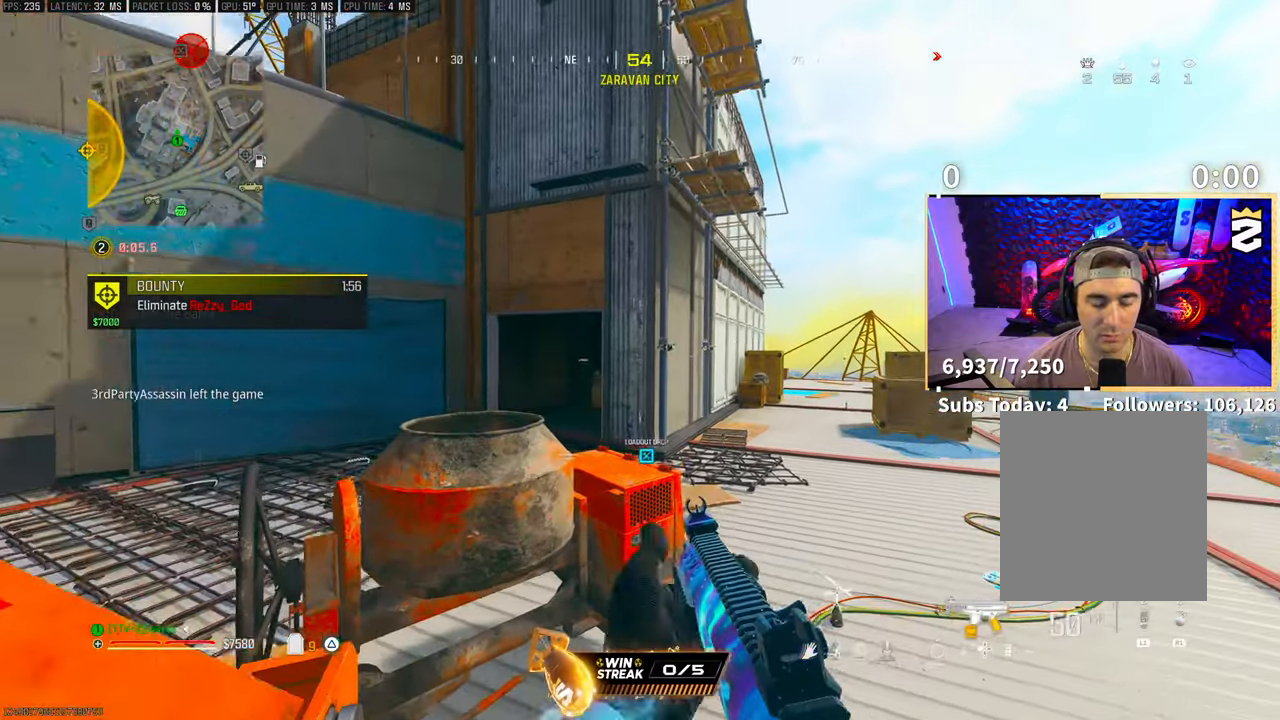
{"dt_ms": 500, "buttons": ["L3"], "left_stick": "up", "right_stick": "left", "events": [[217, "L3", "down"], [367, "L3", "up"], [367, "left_stick", "up"], [417, "right_stick", "left"], [483, "L3", "down"]]}
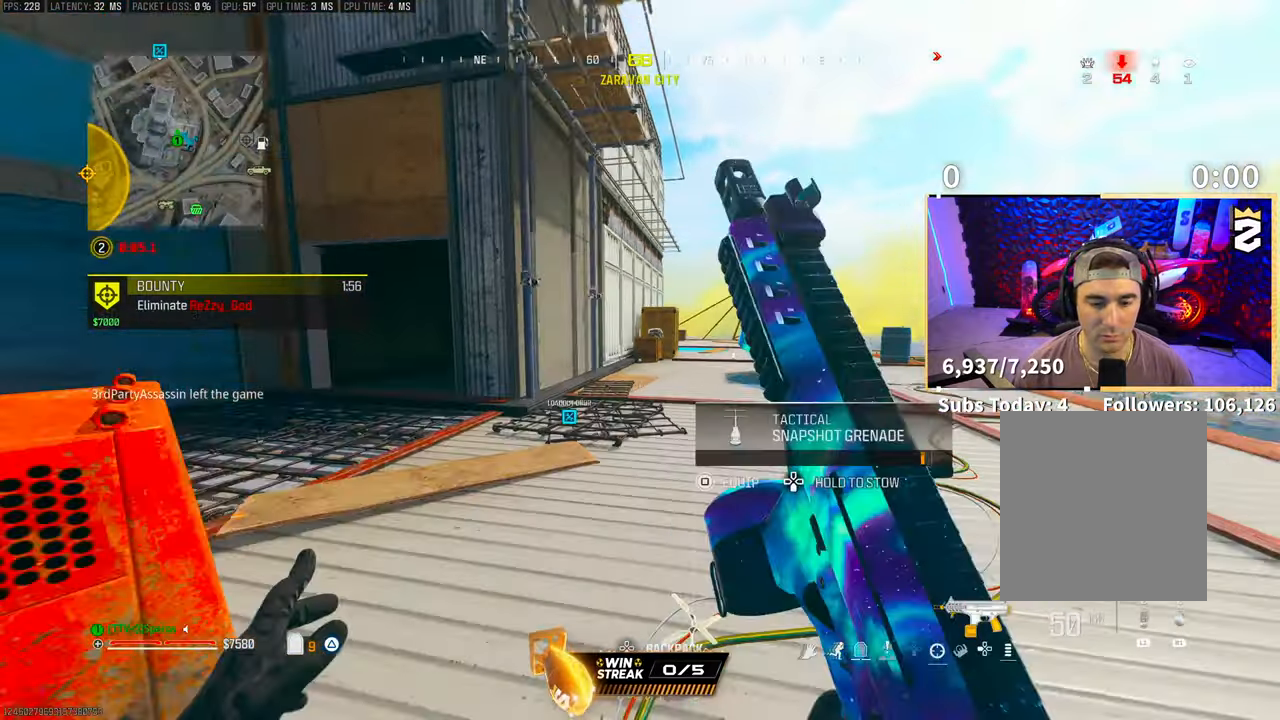
{"dt_ms": 500, "buttons": ["R3"], "left_stick": "up", "right_stick": "center", "events": [[33, "L3", "up"], [267, "right_stick", "center"], [383, "R3", "down"]]}
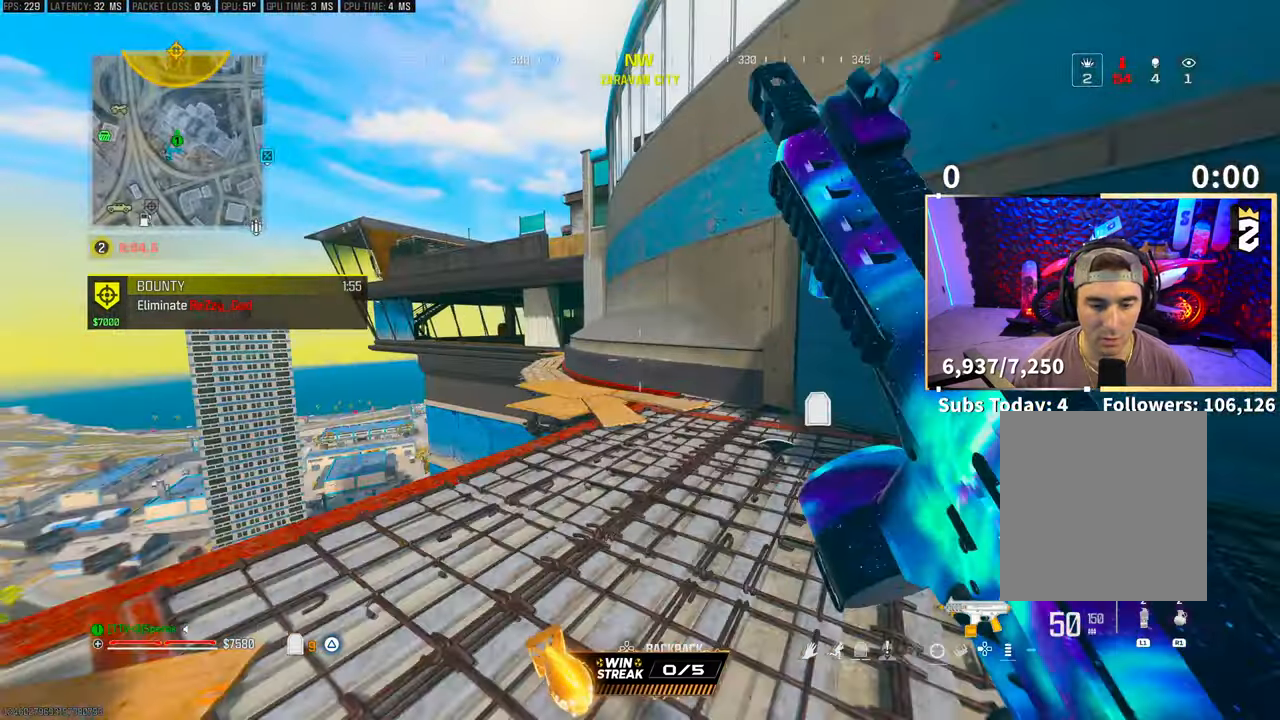
{"dt_ms": 500, "buttons": ["L3"], "left_stick": "up", "right_stick": "center", "events": [[17, "R3", "up"], [67, "R3", "down"], [117, "CROSS", "down"], [217, "R3", "up"], [267, "CROSS", "up"], [483, "L3", "down"]]}
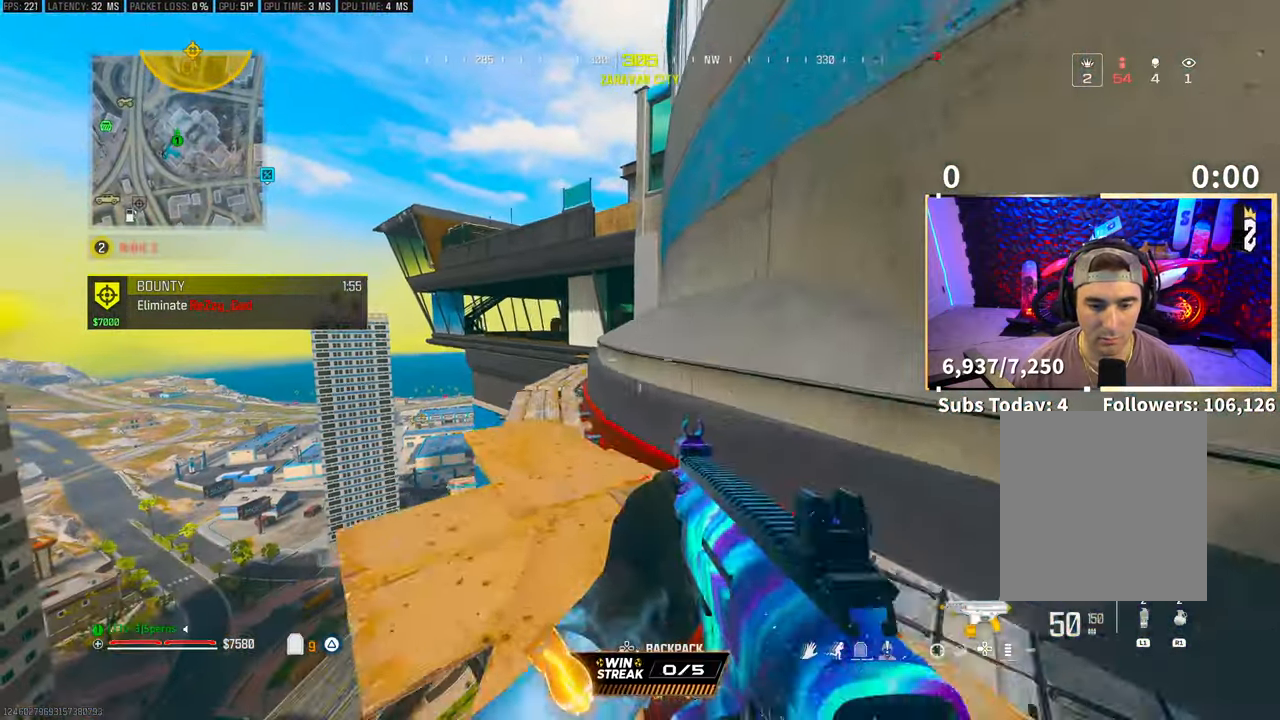
{"dt_ms": 500, "buttons": [], "left_stick": "up-left", "right_stick": "center", "events": [[83, "L3", "up"], [117, "CROSS", "down"], [117, "left_stick", "up-left"], [133, "TRIANGLE", "down"], [217, "TRIANGLE", "up"], [233, "CROSS", "up"], [283, "TRIANGLE", "down"], [367, "TRIANGLE", "up"]]}
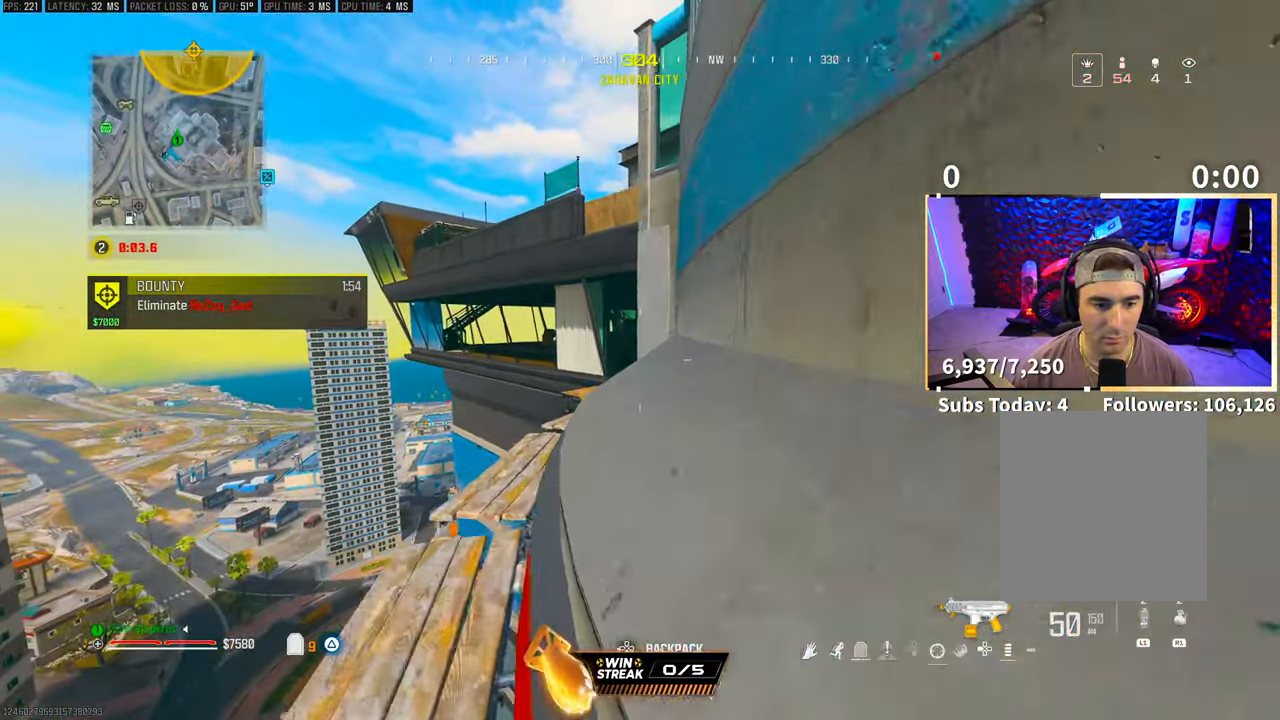
{"dt_ms": 500, "buttons": [], "left_stick": "up", "right_stick": "left", "events": [[217, "left_stick", "up"], [467, "right_stick", "left"]]}
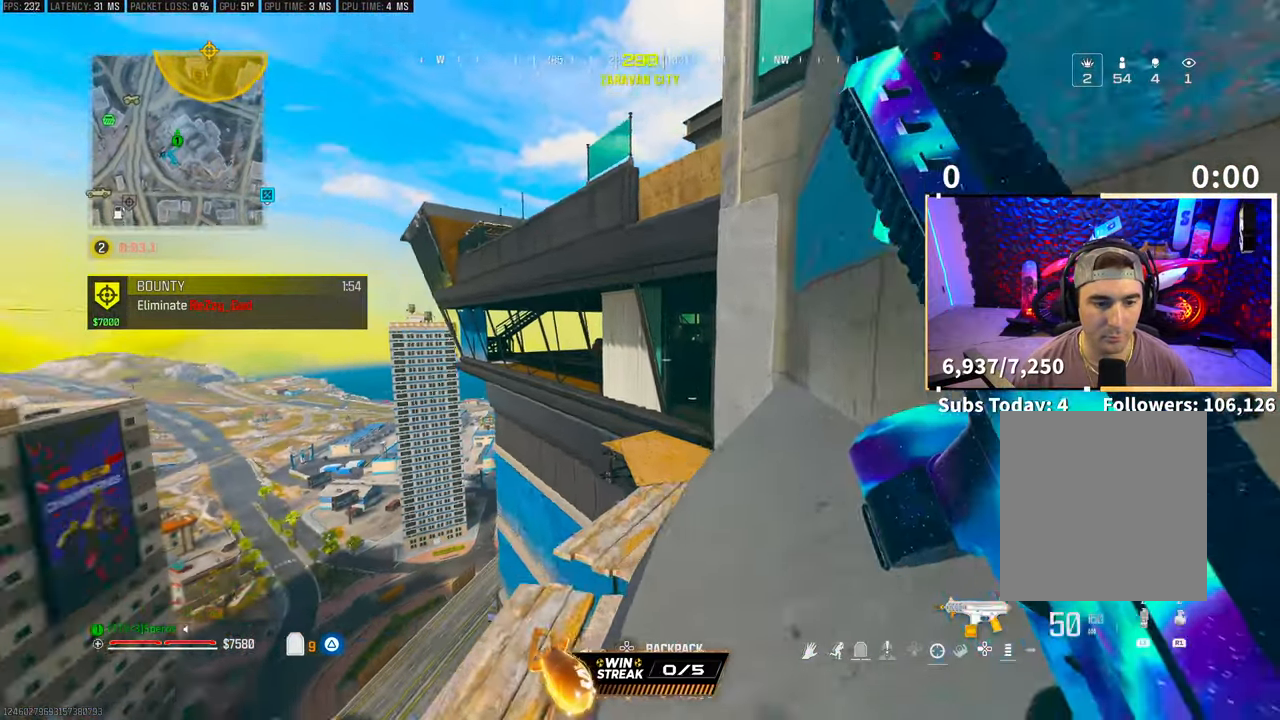
{"dt_ms": 500, "buttons": [], "left_stick": "up", "right_stick": "right", "events": [[17, "left_stick", "up-right"], [17, "right_stick", "center"], [417, "left_stick", "up"], [433, "right_stick", "right"]]}
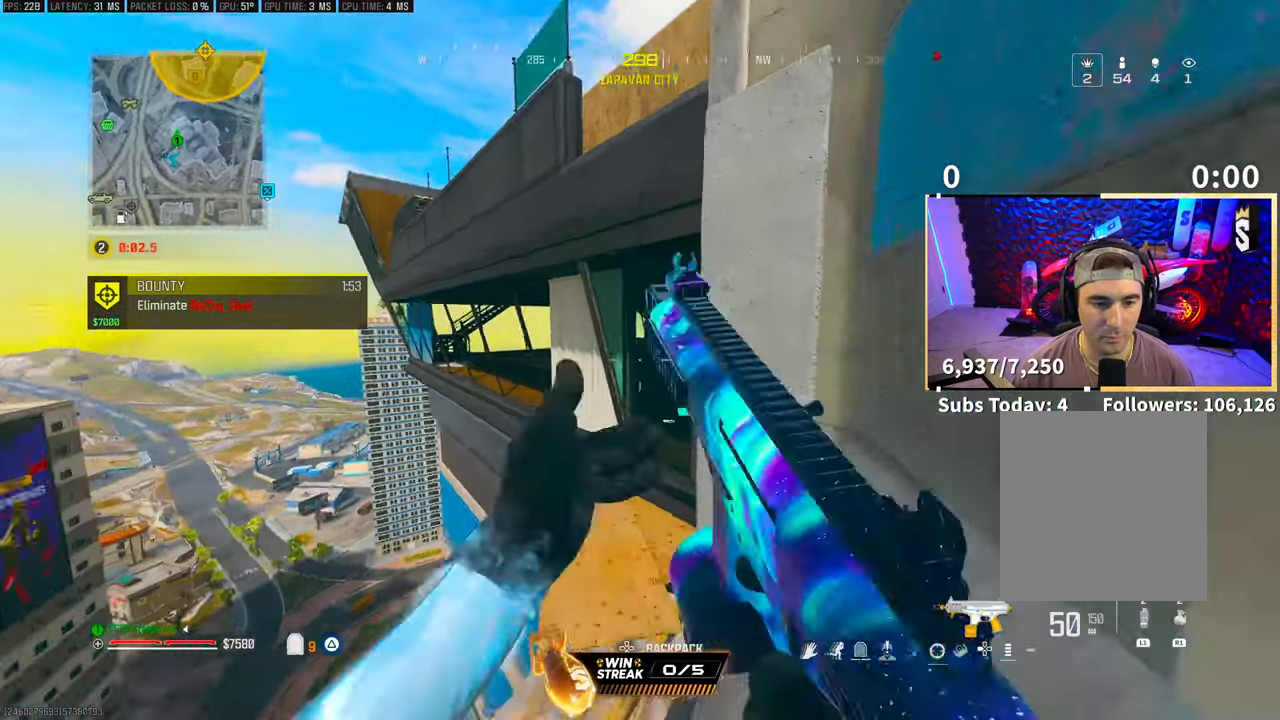
{"dt_ms": 500, "buttons": [], "left_stick": "up-right", "right_stick": "center", "events": [[67, "right_stick", "center"], [167, "TRIANGLE", "down"], [217, "TRIANGLE", "up"], [283, "TRIANGLE", "down"], [367, "TRIANGLE", "up"], [467, "left_stick", "up-right"]]}
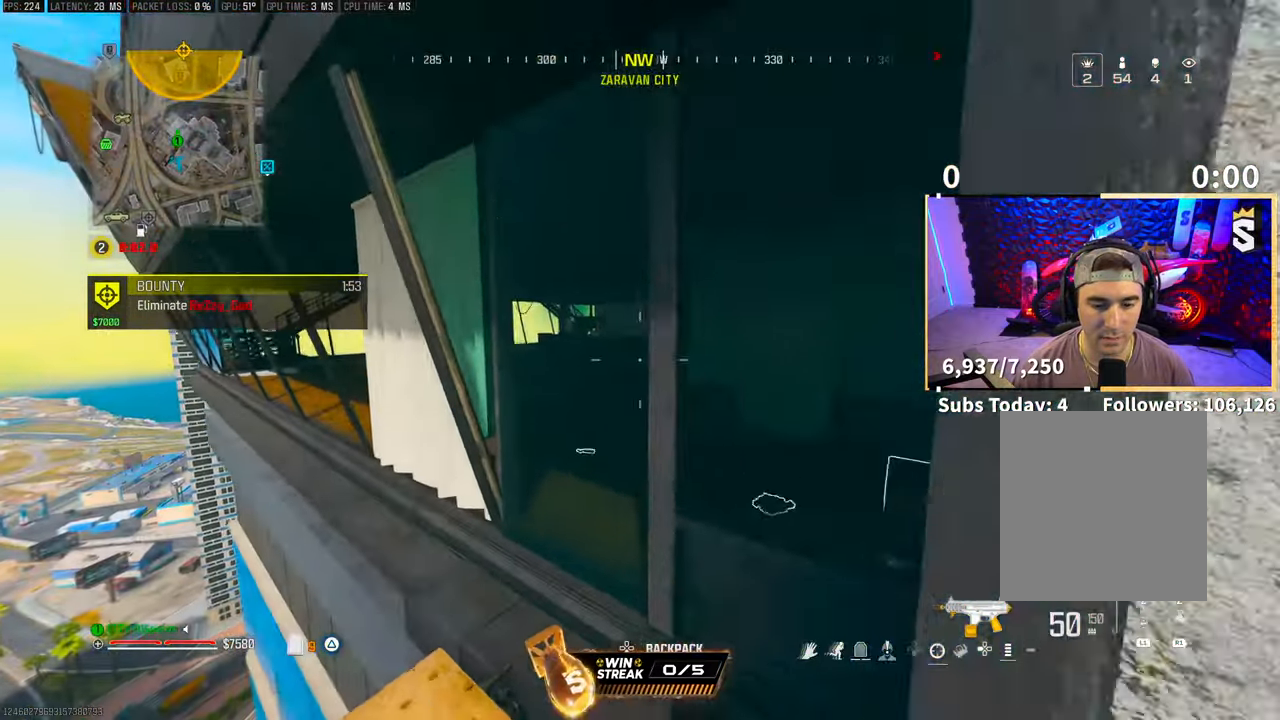
{"dt_ms": 500, "buttons": [], "left_stick": "up-right", "right_stick": "center", "events": [[217, "left_stick", "up"], [267, "CIRCLE", "down"], [333, "CIRCLE", "up"], [367, "left_stick", "up-right"]]}
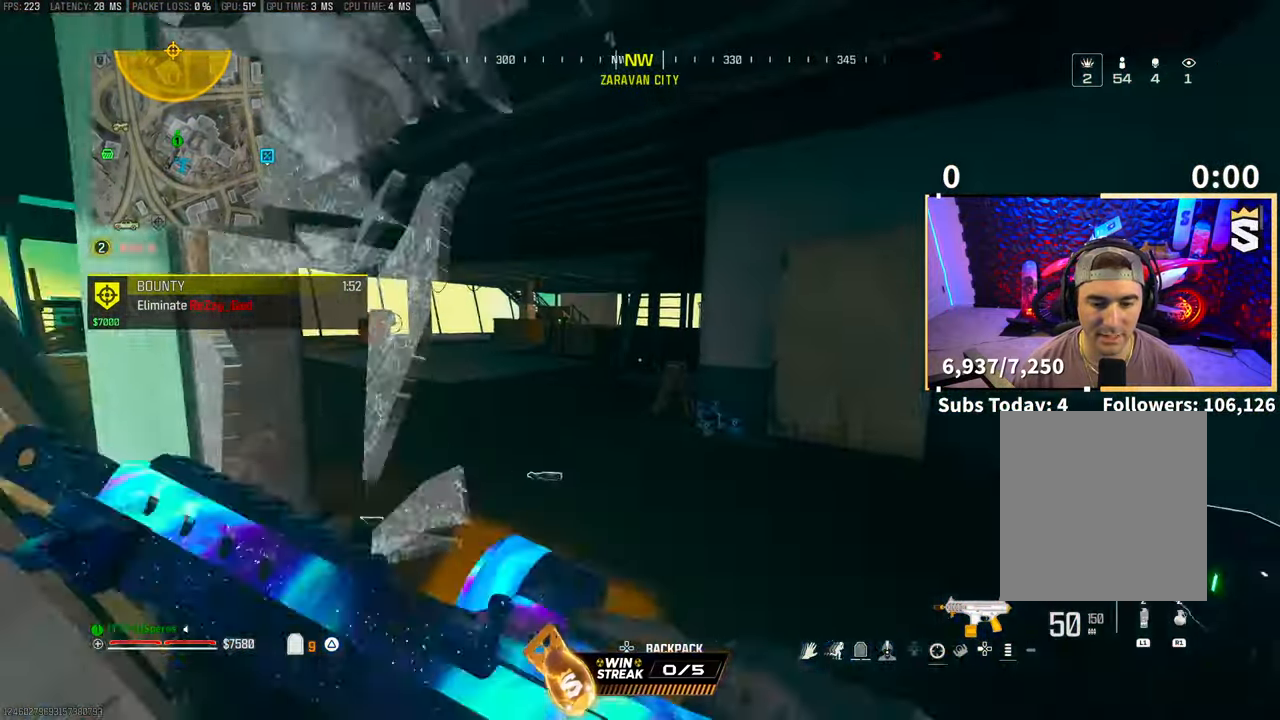
{"dt_ms": 500, "buttons": ["SQUARE"], "left_stick": "up", "right_stick": "right", "events": [[17, "right_stick", "down-right"], [67, "right_stick", "right"], [233, "right_stick", "center"], [367, "right_stick", "right"], [467, "SQUARE", "down"], [467, "left_stick", "up"]]}
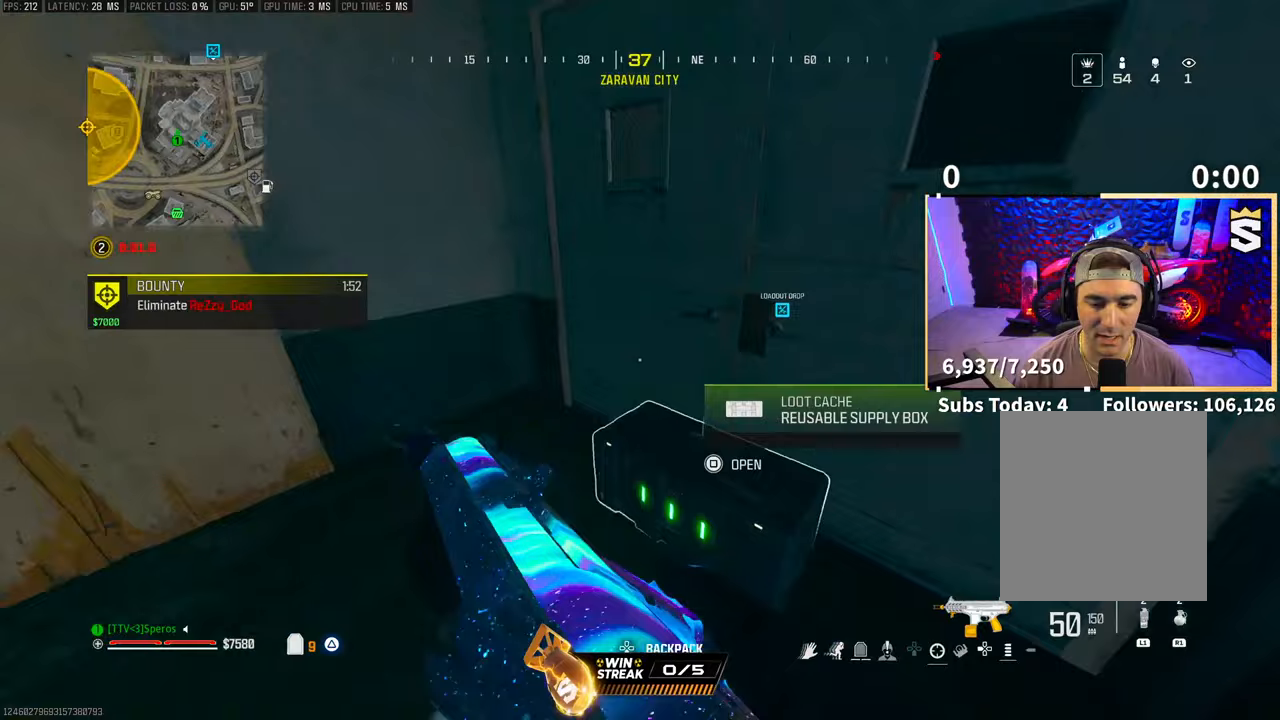
{"dt_ms": 500, "buttons": [], "left_stick": "down", "right_stick": "right", "events": [[67, "SQUARE", "up"], [67, "left_stick", "center"], [117, "left_stick", "down"]]}
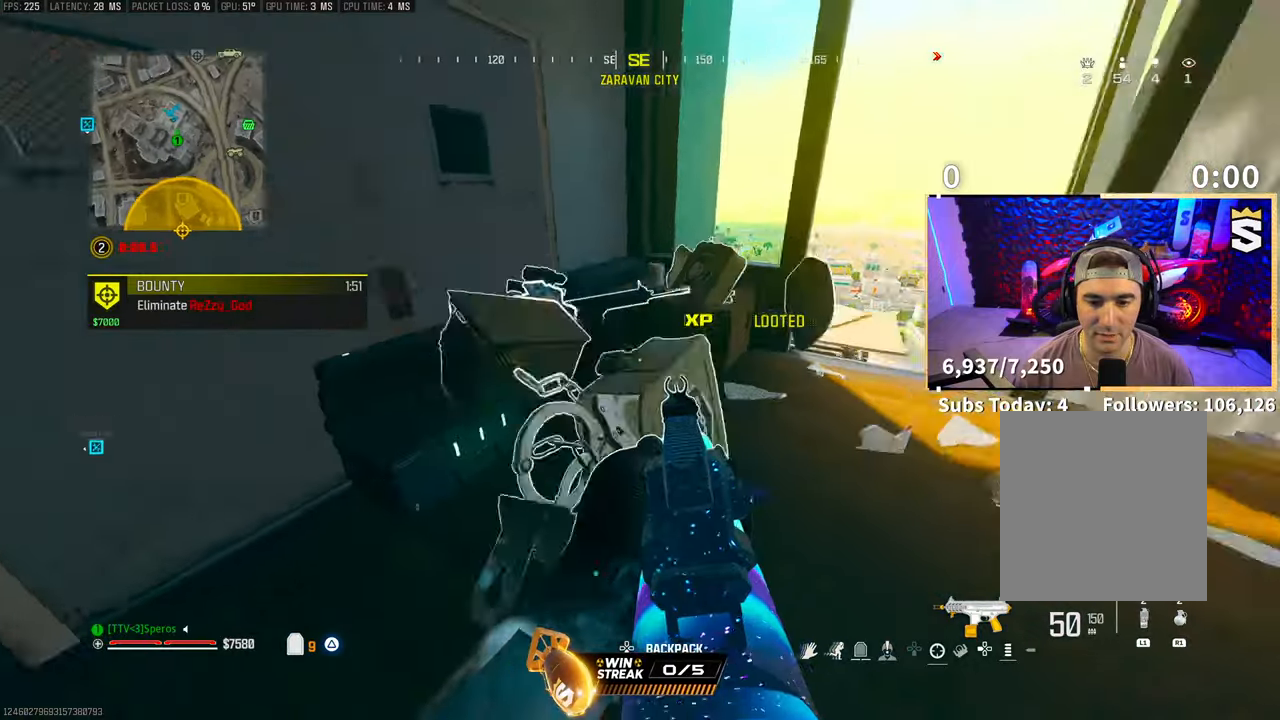
{"dt_ms": 500, "buttons": [], "left_stick": "center", "right_stick": "center", "events": [[33, "right_stick", "center"], [133, "left_stick", "center"], [183, "left_stick", "up-right"], [233, "TRIANGLE", "down"], [317, "TRIANGLE", "up"], [367, "TRIANGLE", "down"], [433, "TRIANGLE", "up"], [483, "left_stick", "center"]]}
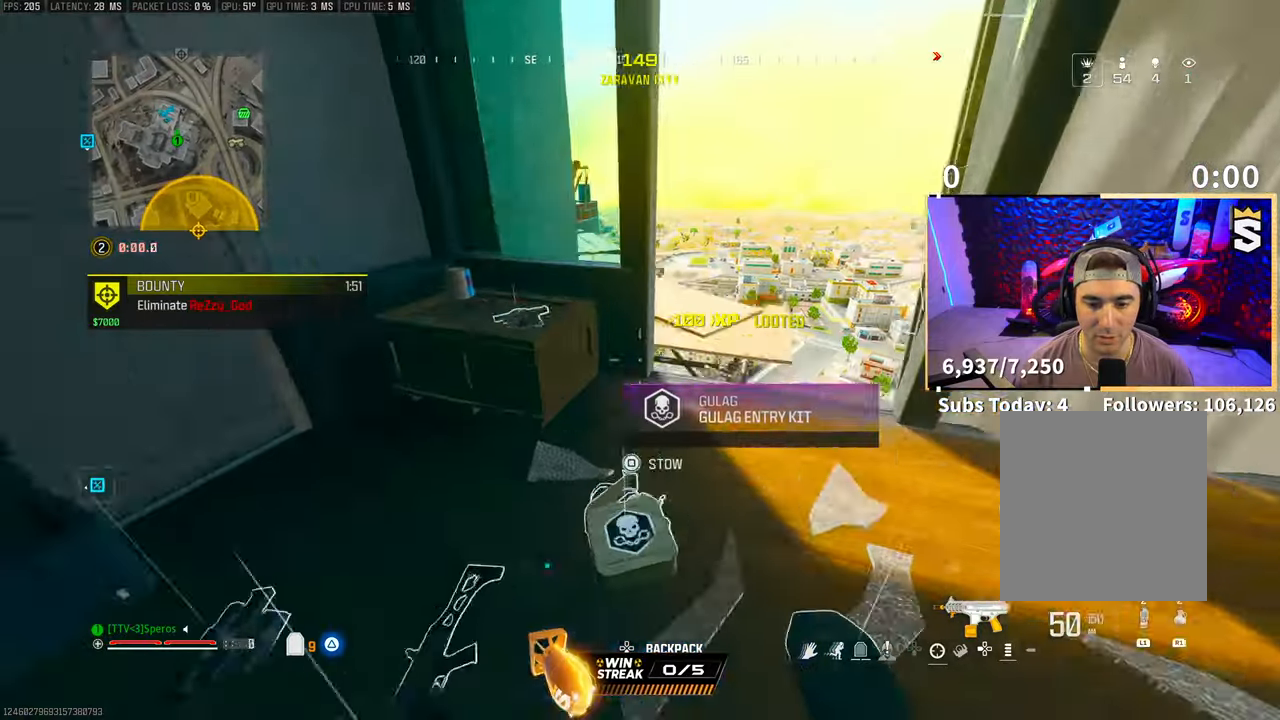
{"dt_ms": 500, "buttons": [], "left_stick": "left", "right_stick": "up-right", "events": [[67, "right_stick", "down"], [117, "SQUARE", "down"], [217, "SQUARE", "up"], [217, "right_stick", "center"], [383, "right_stick", "up-right"], [467, "left_stick", "left"]]}
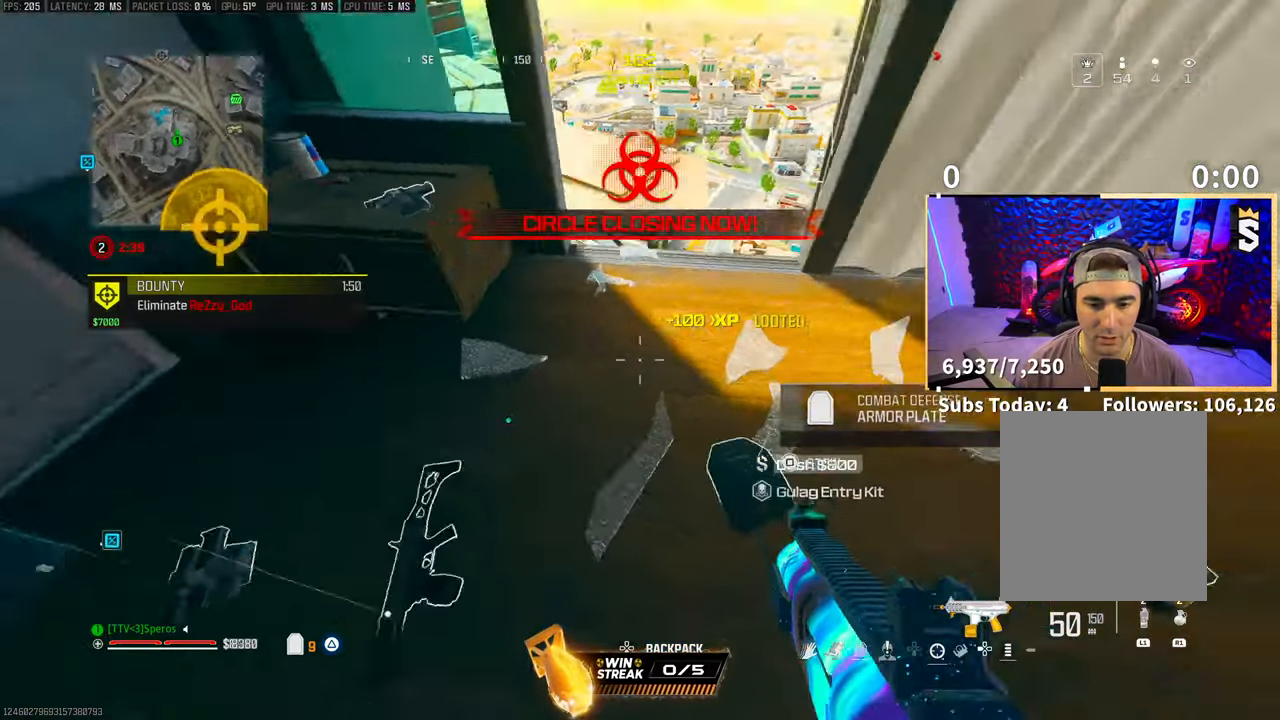
{"dt_ms": 500, "buttons": [], "left_stick": "up", "right_stick": "left", "events": [[117, "left_stick", "down-left"], [267, "right_stick", "center"], [317, "left_stick", "up-right"], [417, "left_stick", "up"], [483, "right_stick", "left"]]}
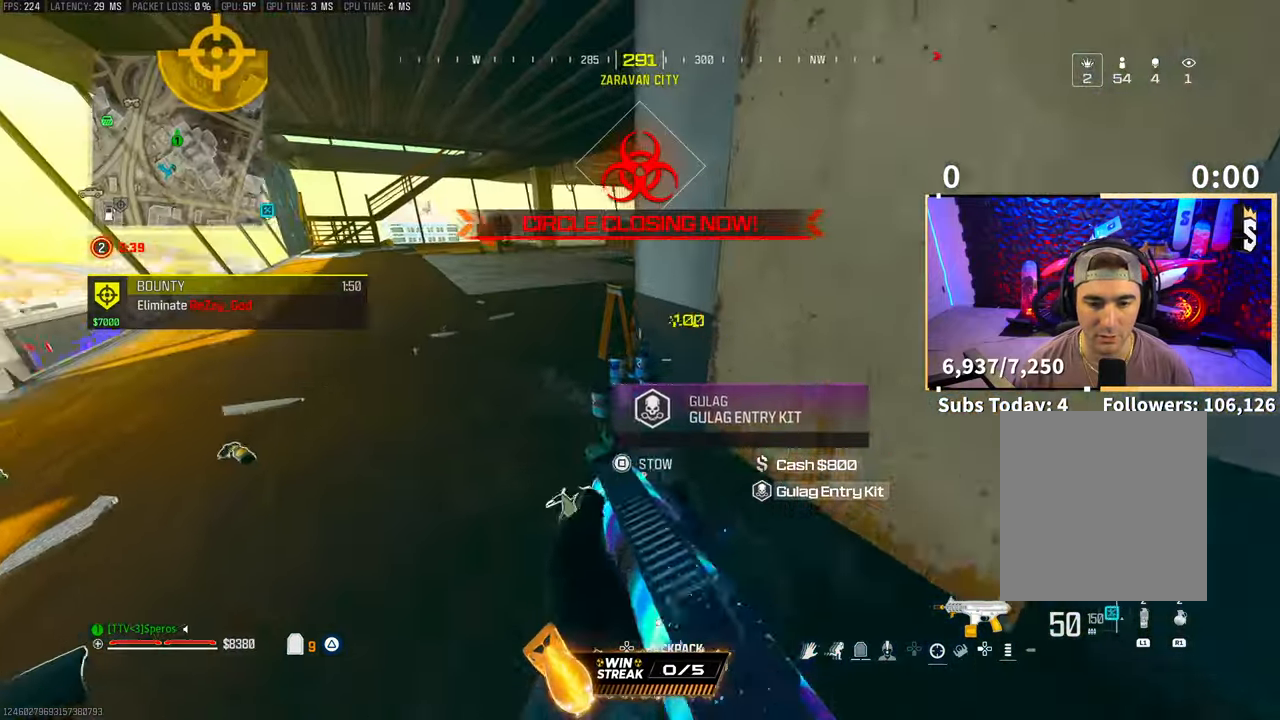
{"dt_ms": 500, "buttons": ["TRIANGLE"], "left_stick": "up", "right_stick": "center", "events": [[67, "L3", "down"], [117, "right_stick", "up"], [183, "L3", "up"], [183, "right_stick", "center"], [233, "CROSS", "down"], [333, "TRIANGLE", "down"], [383, "CROSS", "up"], [417, "TRIANGLE", "up"], [483, "TRIANGLE", "down"]]}
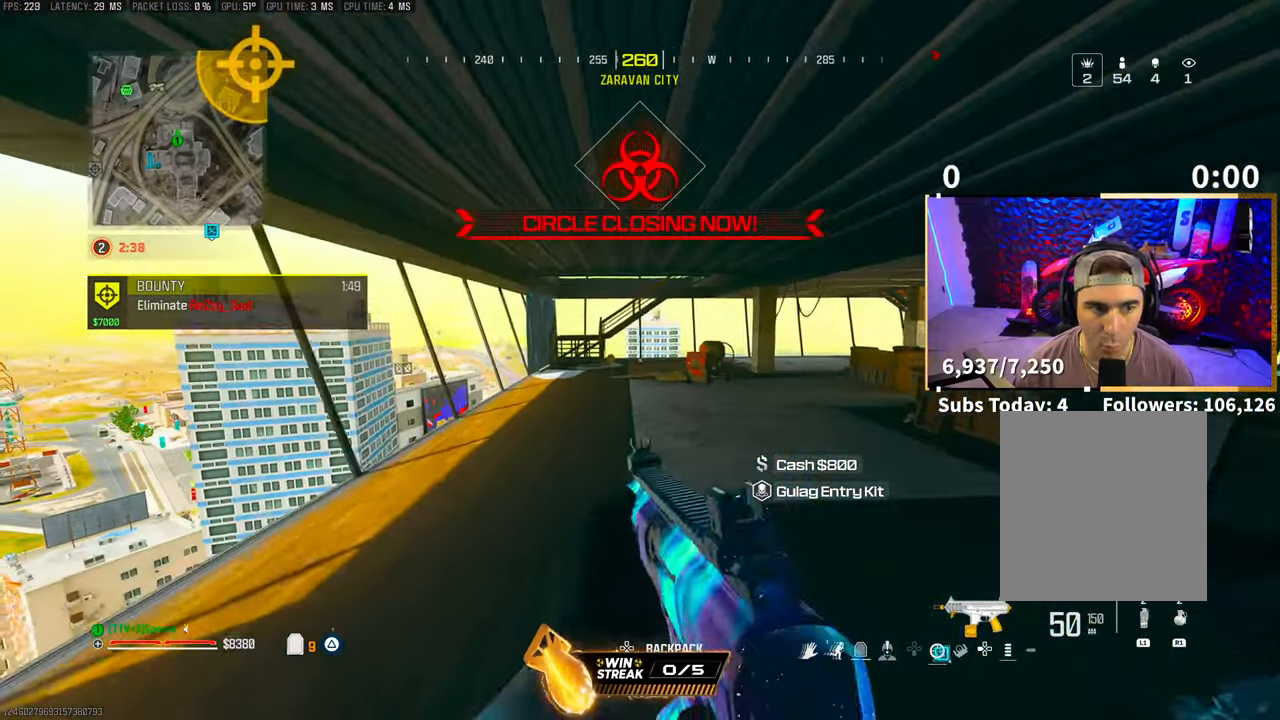
{"dt_ms": 500, "buttons": ["L3"], "left_stick": "up", "right_stick": "center", "events": [[67, "TRIANGLE", "up"], [267, "L3", "down"], [283, "right_stick", "right"], [383, "L3", "up"], [467, "L3", "down"], [467, "right_stick", "center"]]}
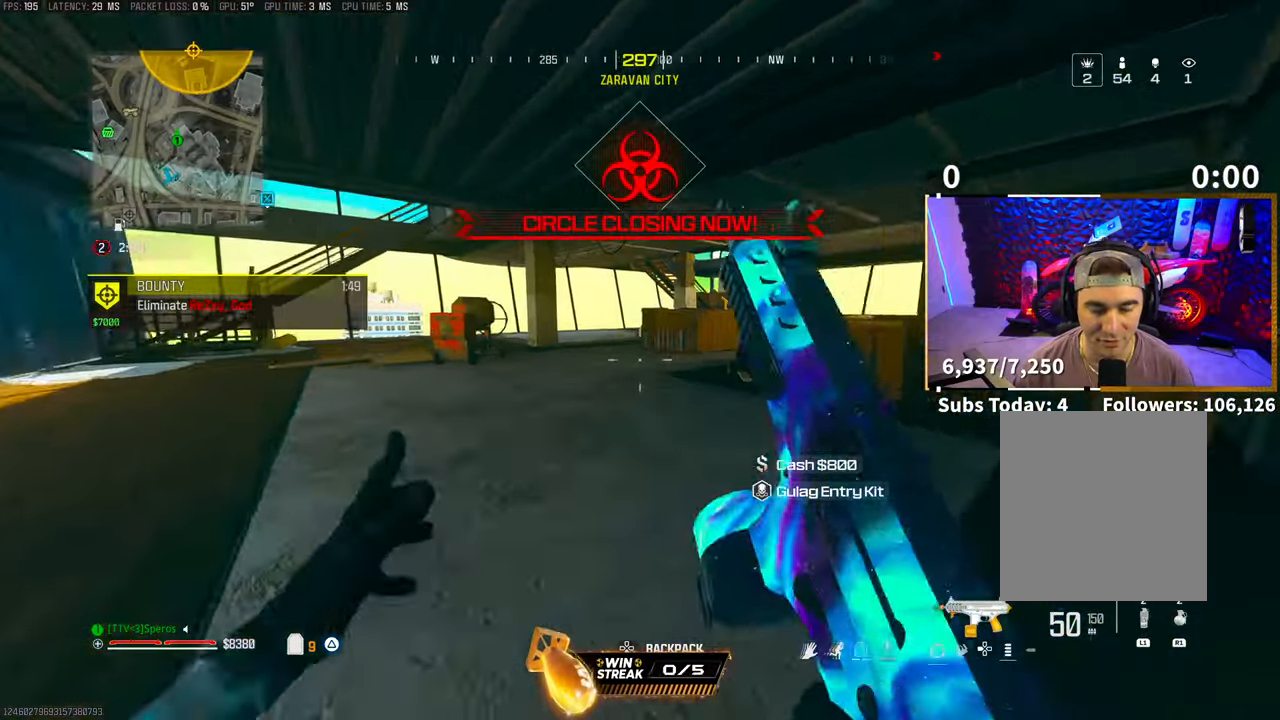
{"dt_ms": 500, "buttons": [], "left_stick": "up", "right_stick": "center", "events": [[67, "L3", "up"], [67, "R3", "down"], [217, "R3", "up"], [267, "R3", "down"], [333, "CROSS", "down"], [417, "R3", "up"], [483, "CROSS", "up"]]}
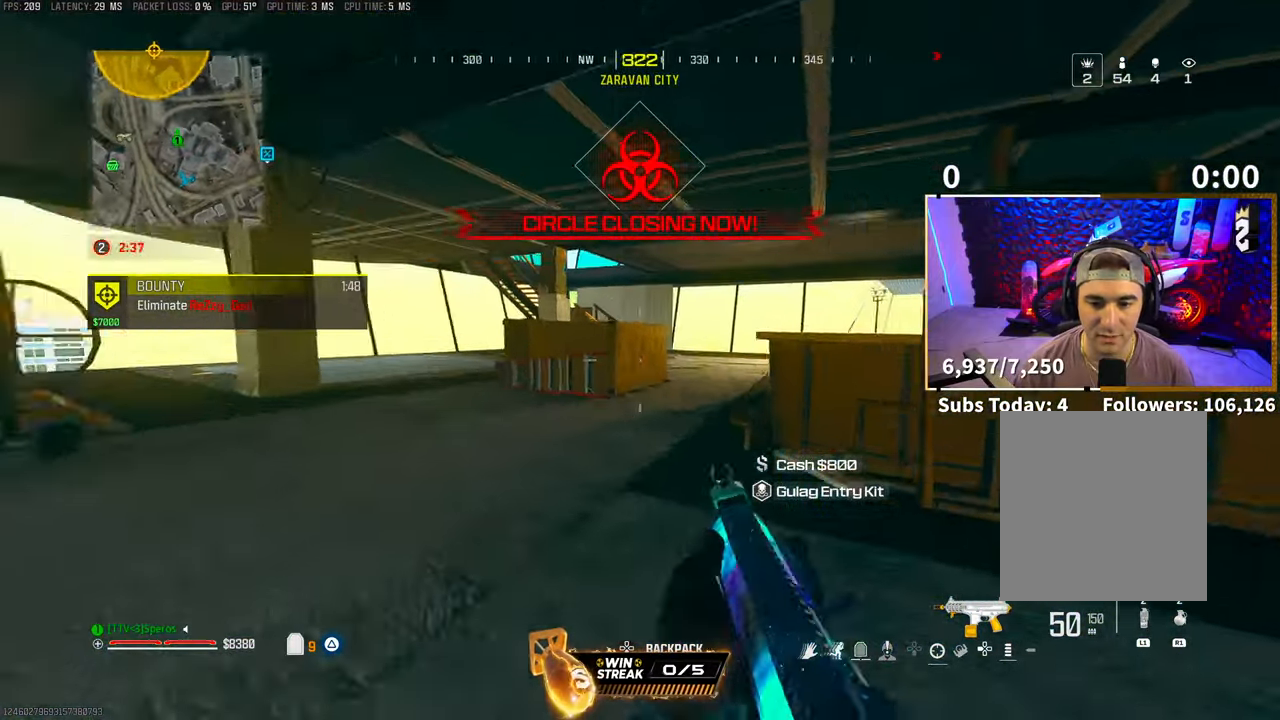
{"dt_ms": 500, "buttons": [], "left_stick": "up-right", "right_stick": "center", "events": [[83, "L3", "down"], [167, "left_stick", "up-right"], [217, "L3", "up"], [233, "CROSS", "down"], [267, "TRIANGLE", "down"], [367, "TRIANGLE", "up"], [383, "CROSS", "up"], [417, "TRIANGLE", "down"], [483, "TRIANGLE", "up"]]}
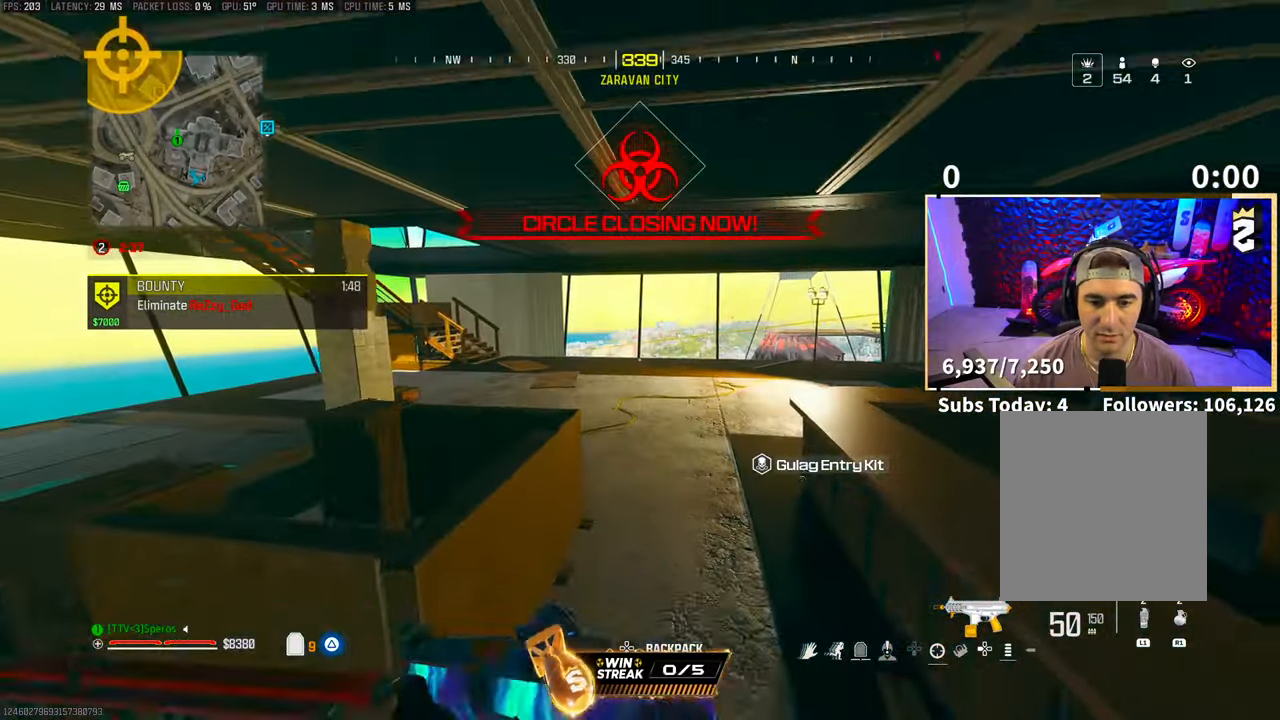
{"dt_ms": 500, "buttons": [], "left_stick": "up", "right_stick": "center", "events": [[83, "left_stick", "up"], [267, "L3", "down"], [367, "L3", "up"]]}
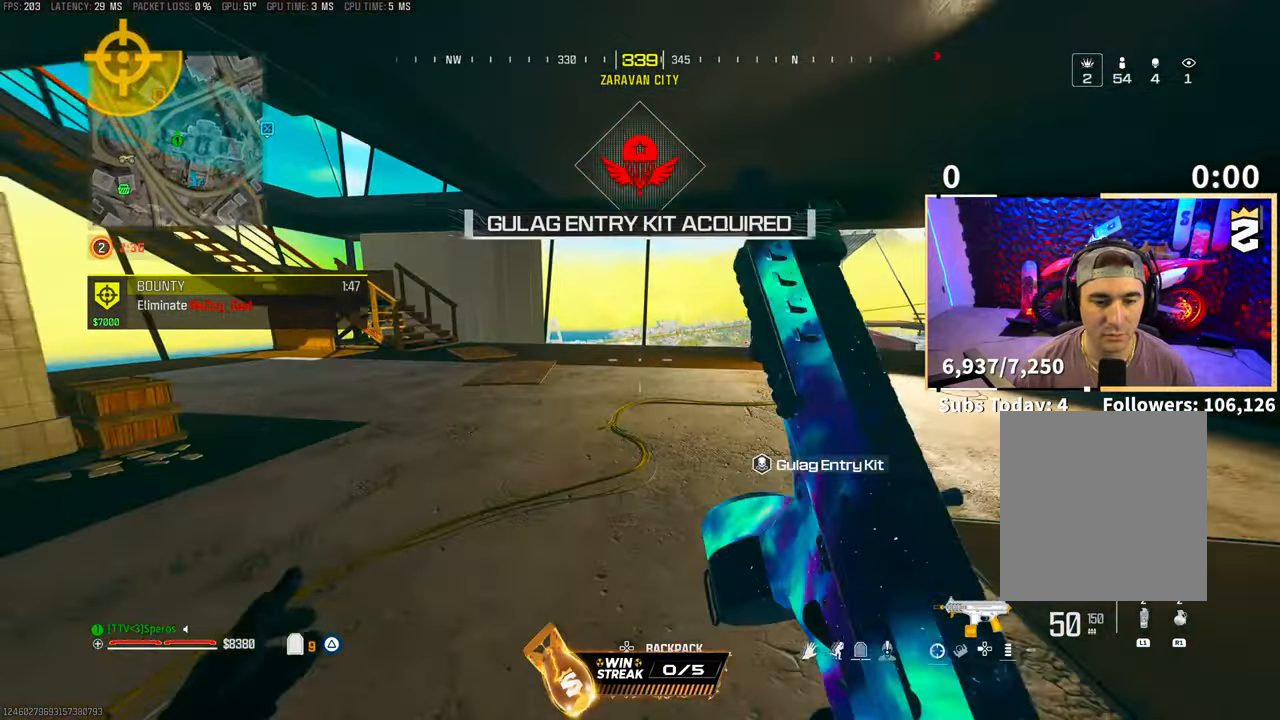
{"dt_ms": 500, "buttons": [], "left_stick": "up", "right_stick": "center", "events": [[117, "R3", "down"], [233, "R3", "up"], [317, "R3", "down"], [367, "CROSS", "down"], [417, "R3", "up"], [483, "CROSS", "up"]]}
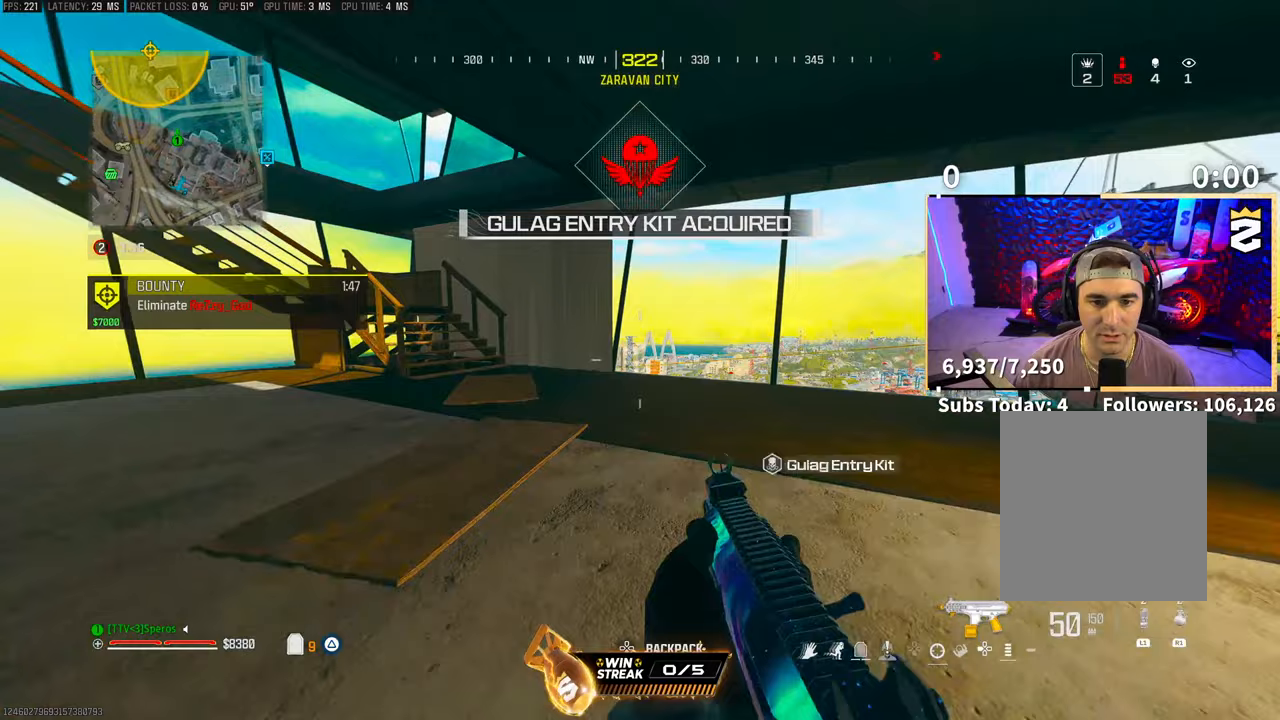
{"dt_ms": 500, "buttons": [], "left_stick": "up", "right_stick": "center", "events": [[117, "TRIANGLE", "down"], [133, "L3", "down"], [167, "TRIANGLE", "up"], [233, "L3", "up"], [233, "TRIANGLE", "down"], [317, "L3", "down"], [317, "TRIANGLE", "up"], [417, "L3", "up"]]}